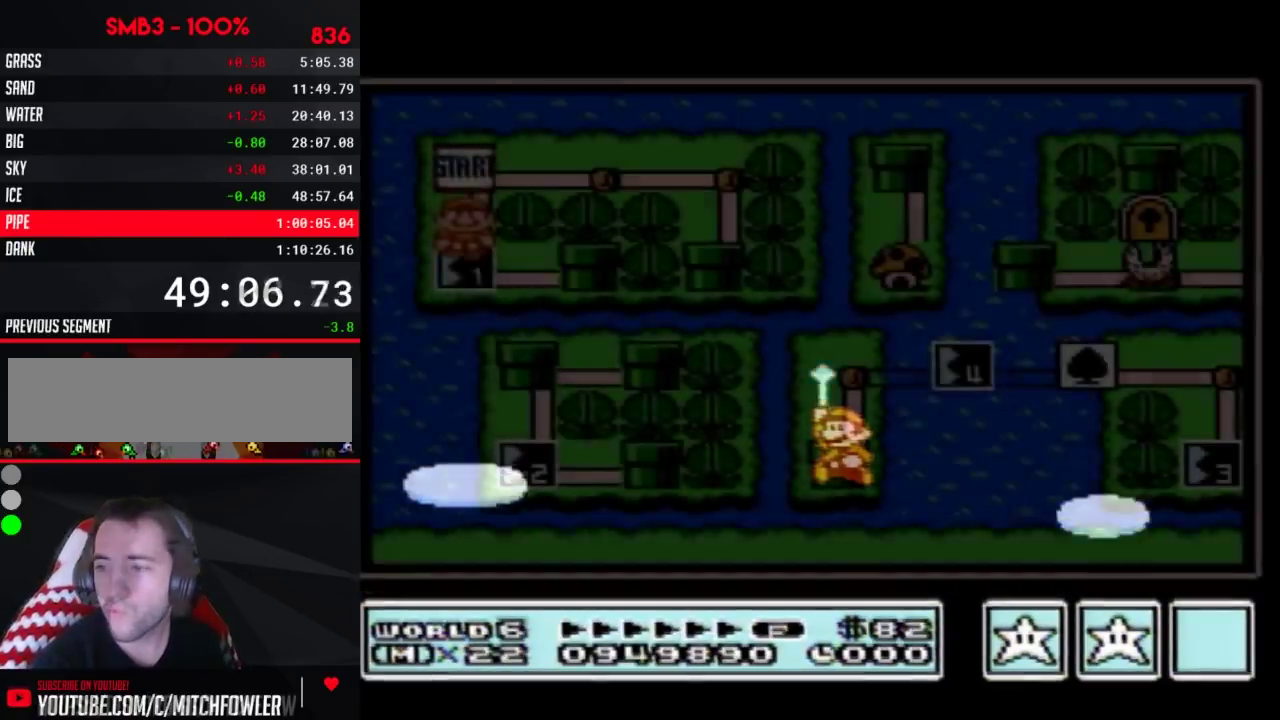
Gameplay with a controller (Nintendo layout); each line is a JSON object with the inputs held at the frame after it. "events" lists button and stick changes between this image and that frame as [ms after this image, input, new state], when the widget could be followed in between. Not read: L3 R3.
{"buttons": ["DPAD_DOWN"], "events": [[50, "DPAD_DOWN", "down"]]}
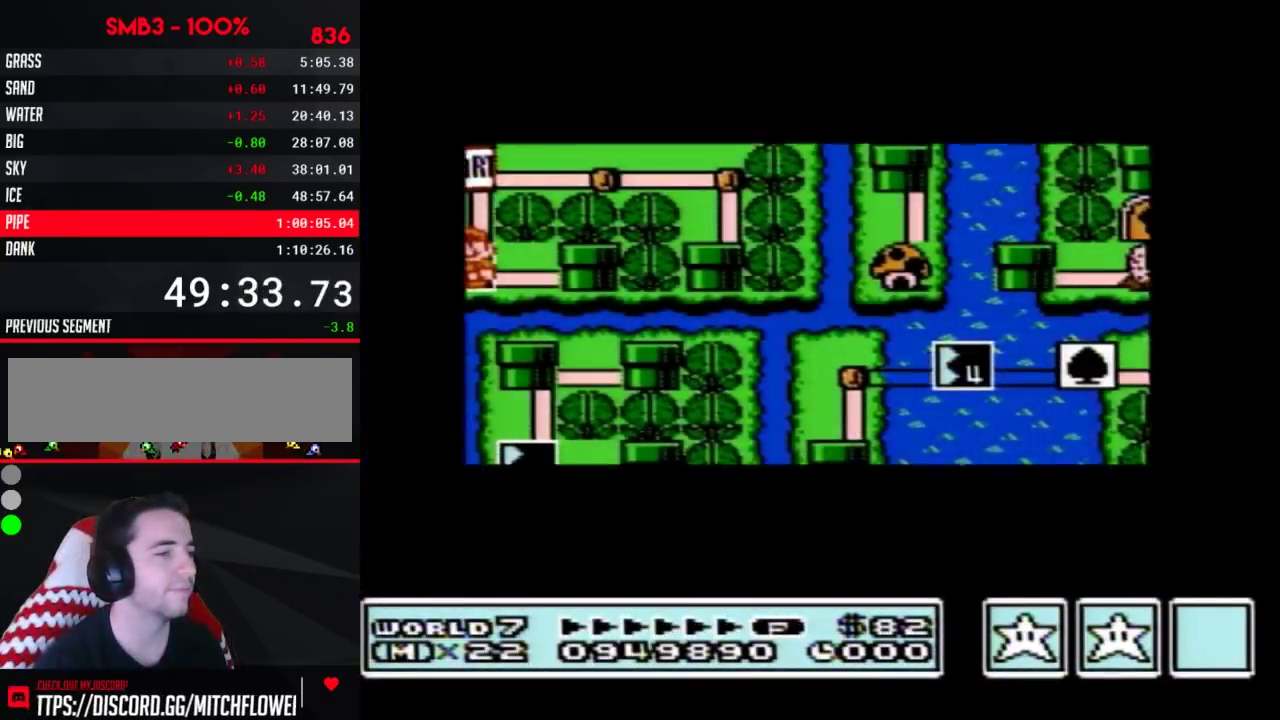
{"buttons": ["DPAD_DOWN"], "events": []}
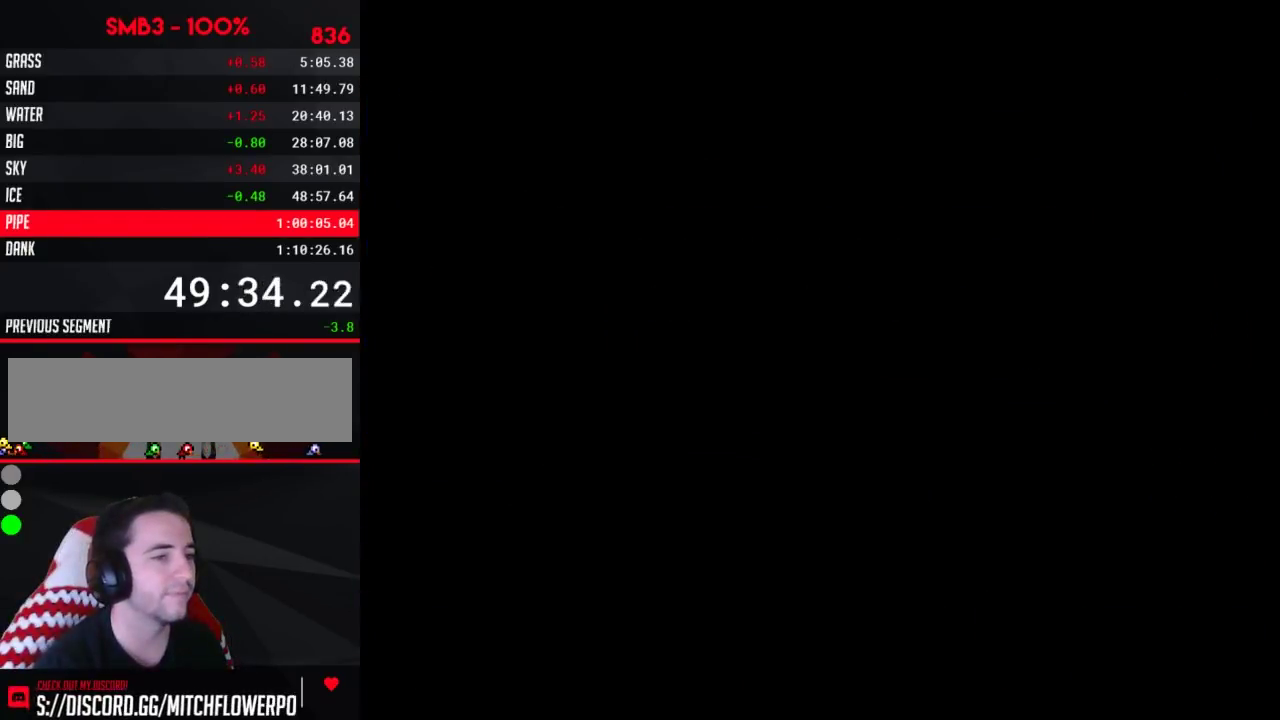
{"buttons": ["B", "DPAD_RIGHT"], "events": [[100, "DPAD_DOWN", "up"], [167, "A", "down"], [233, "A", "up"], [233, "B", "down"], [233, "DPAD_RIGHT", "down"]]}
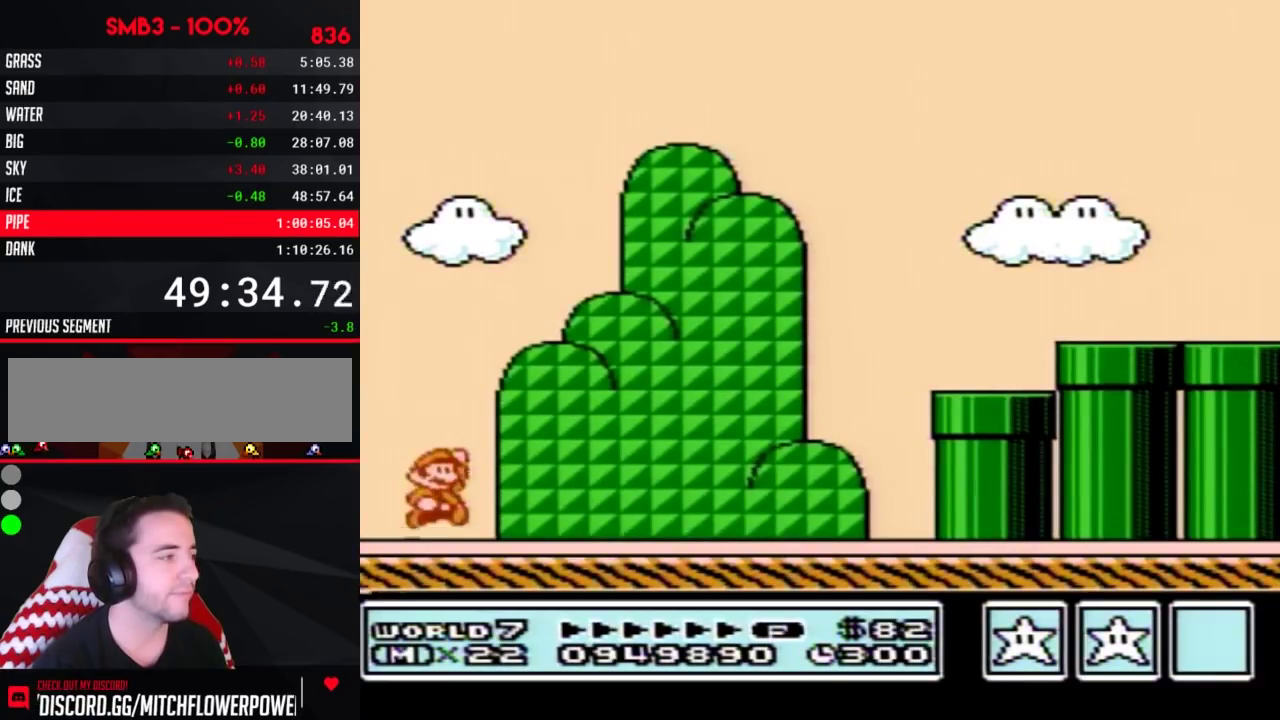
{"buttons": ["B", "DPAD_RIGHT"], "events": [[33, "A", "down"], [250, "A", "up"]]}
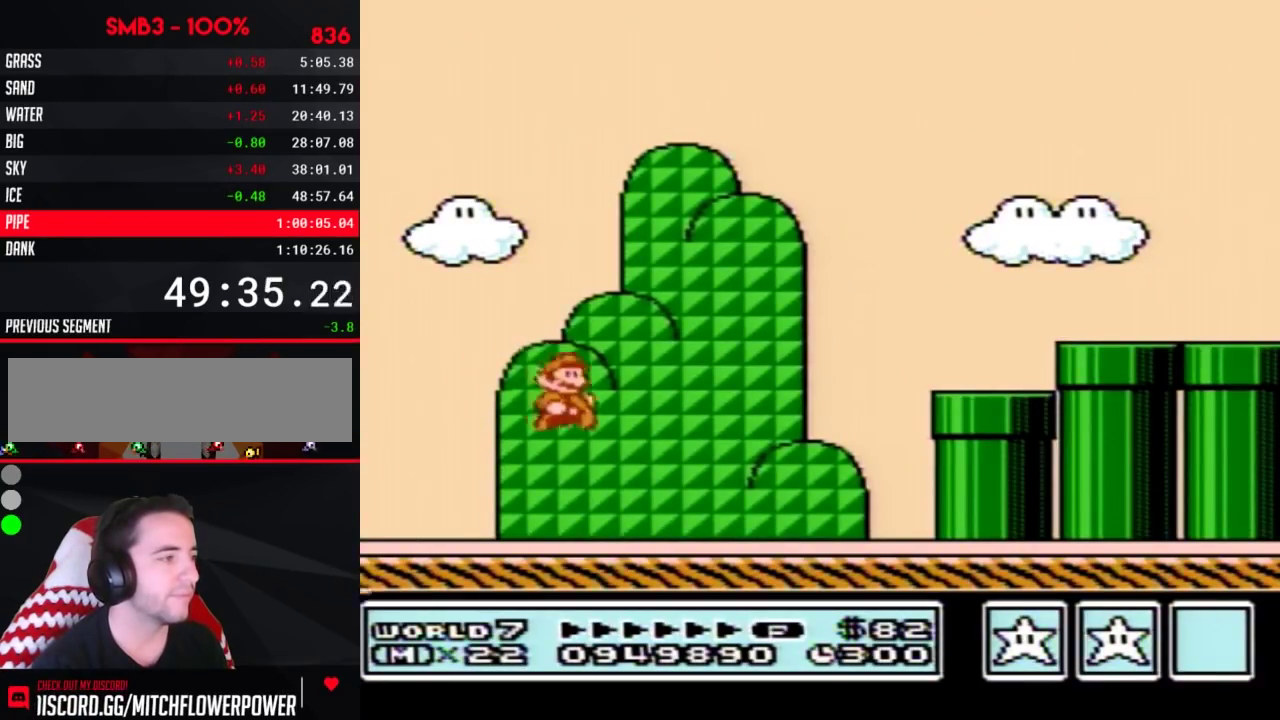
{"buttons": ["A", "B", "DPAD_RIGHT"], "events": [[417, "A", "down"]]}
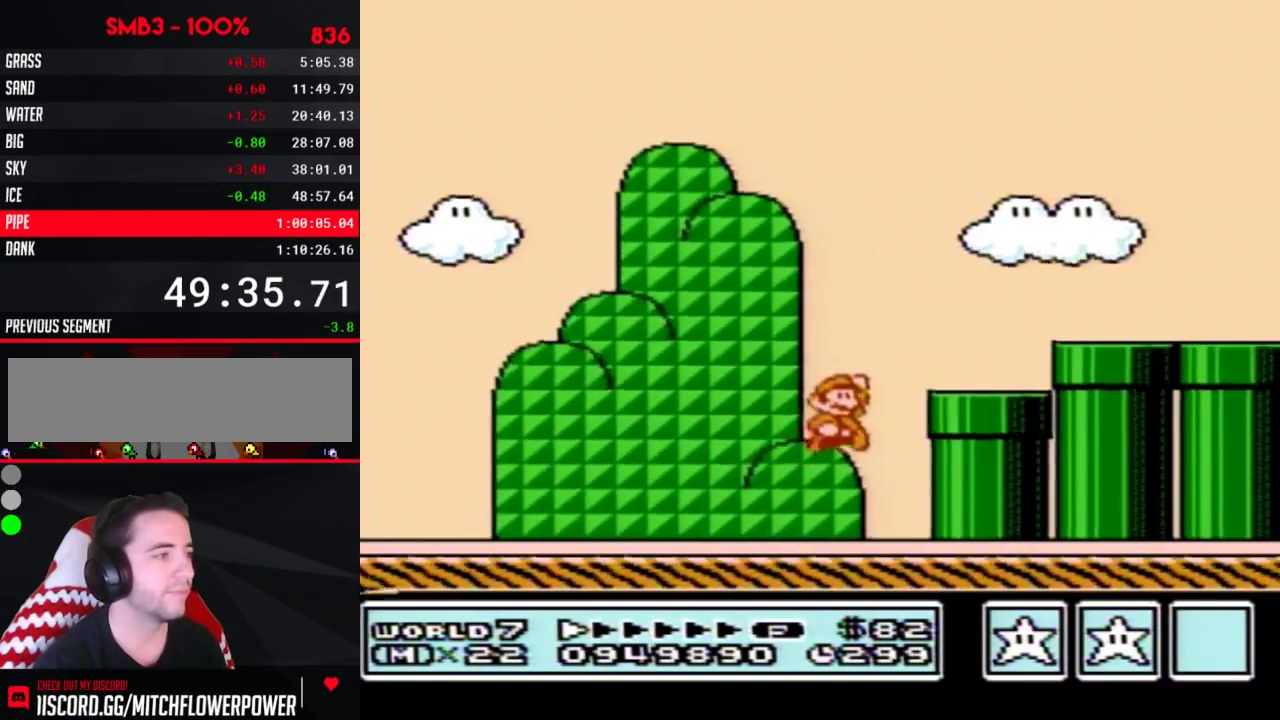
{"buttons": ["B", "DPAD_RIGHT"], "events": [[500, "A", "up"]]}
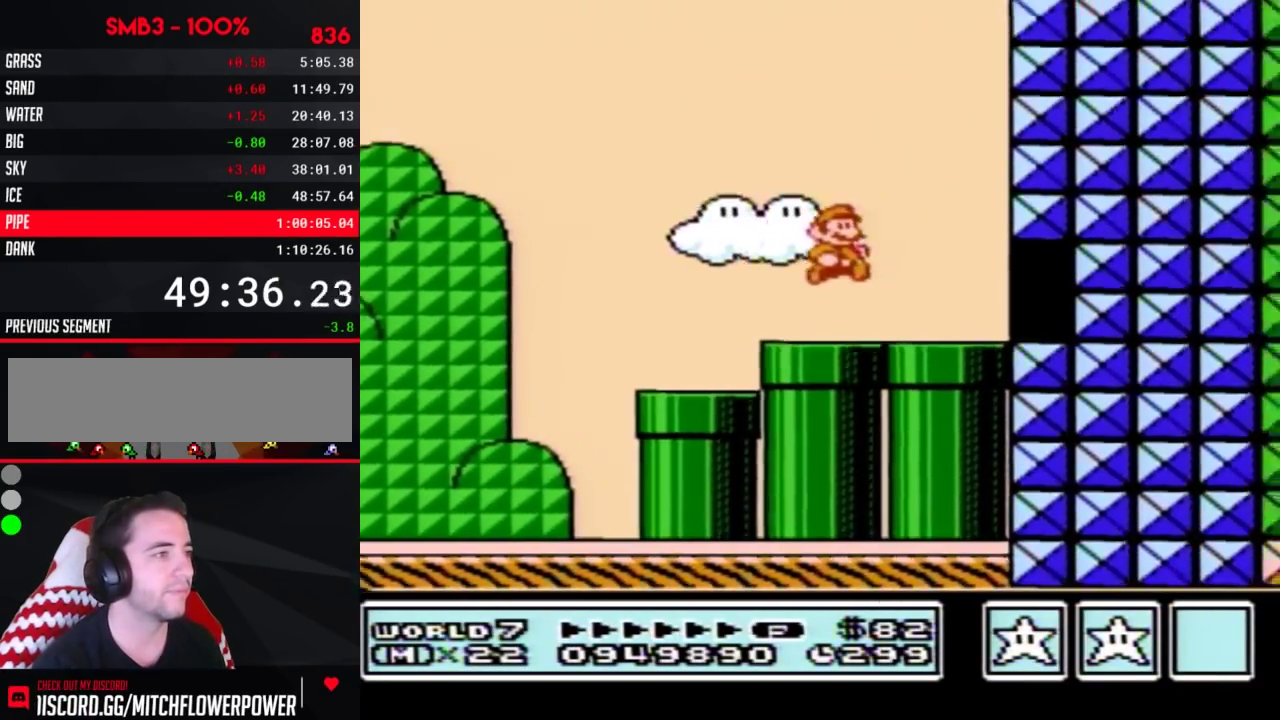
{"buttons": ["A", "B", "DPAD_UP", "DPAD_RIGHT"], "events": [[200, "DPAD_DOWN", "down"], [233, "DPAD_RIGHT", "up"], [283, "A", "down"], [317, "DPAD_DOWN", "up"], [317, "DPAD_RIGHT", "down"], [350, "DPAD_UP", "down"]]}
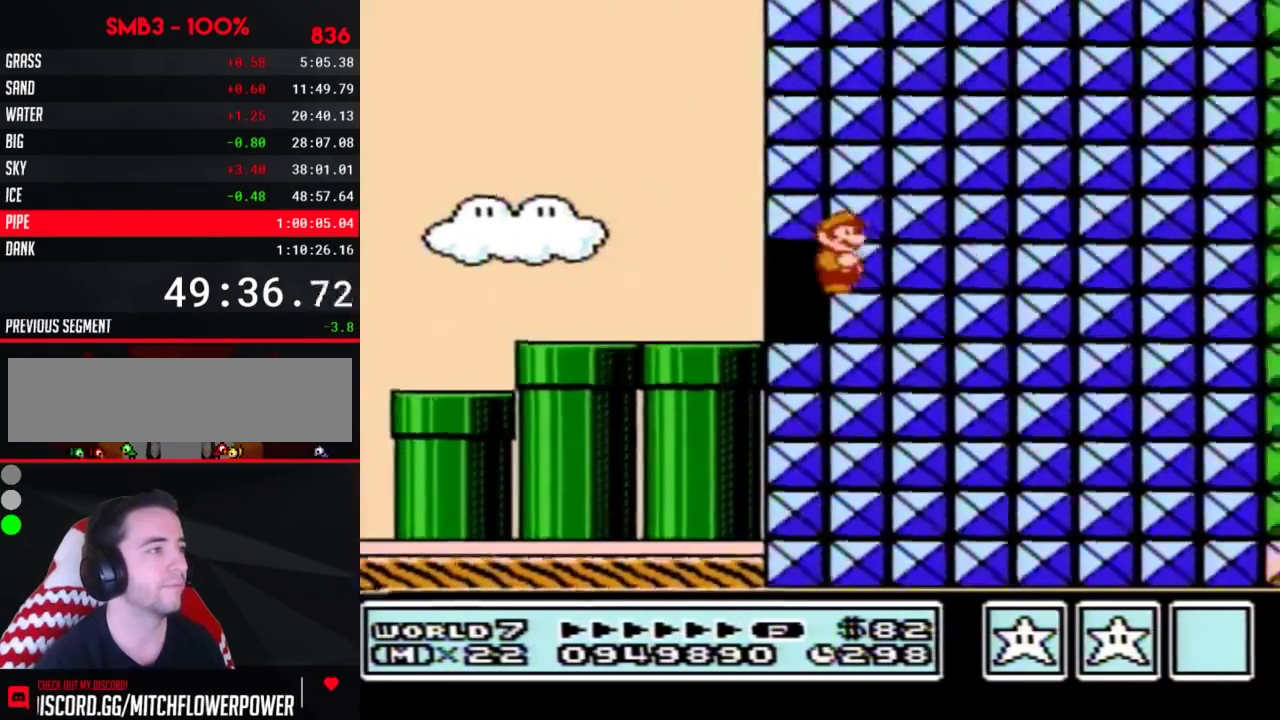
{"buttons": ["A", "B", "DPAD_RIGHT"], "events": [[67, "DPAD_UP", "up"], [100, "DPAD_UP", "down"], [133, "A", "up"], [167, "DPAD_UP", "up"], [350, "B", "up"], [450, "B", "down"], [483, "A", "down"]]}
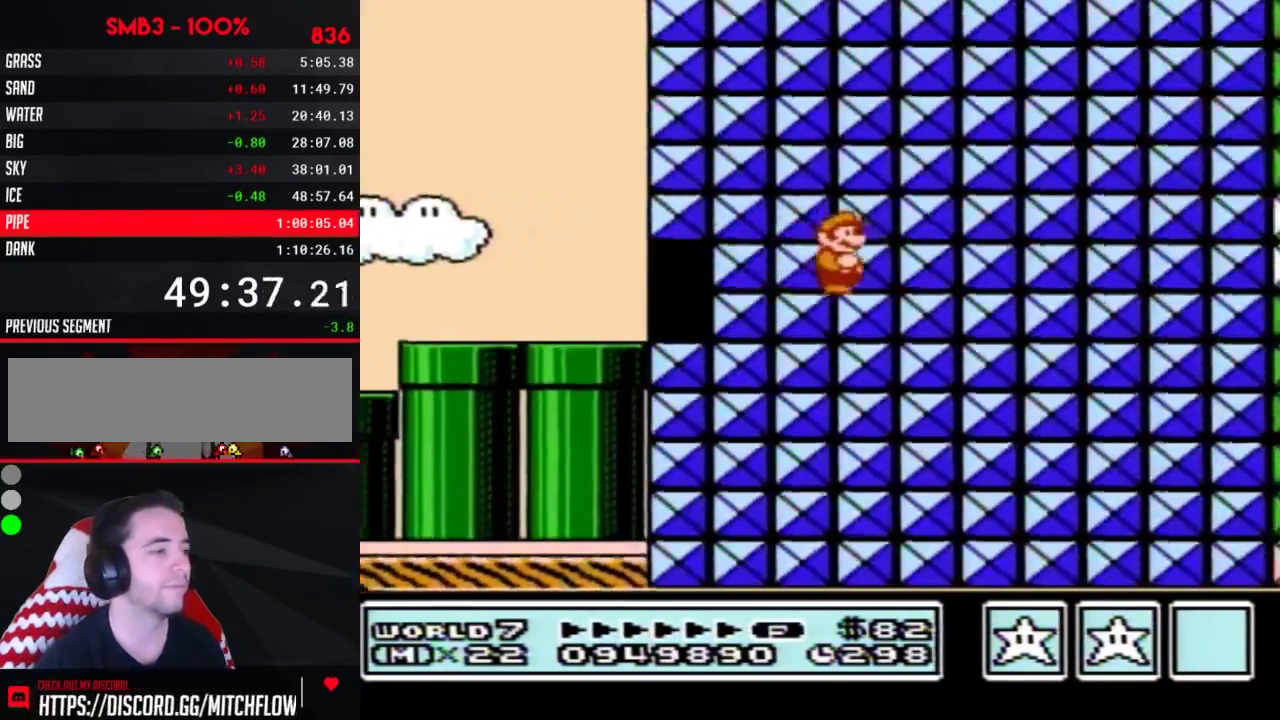
{"buttons": ["DPAD_RIGHT"], "events": [[17, "A", "up"], [17, "B", "up"], [100, "A", "down"], [100, "B", "down"], [133, "A", "up"], [133, "B", "up"], [250, "A", "down"], [250, "B", "down"], [283, "B", "up"], [317, "A", "up"], [417, "B", "down"], [450, "A", "down"], [450, "B", "up"], [483, "A", "up"]]}
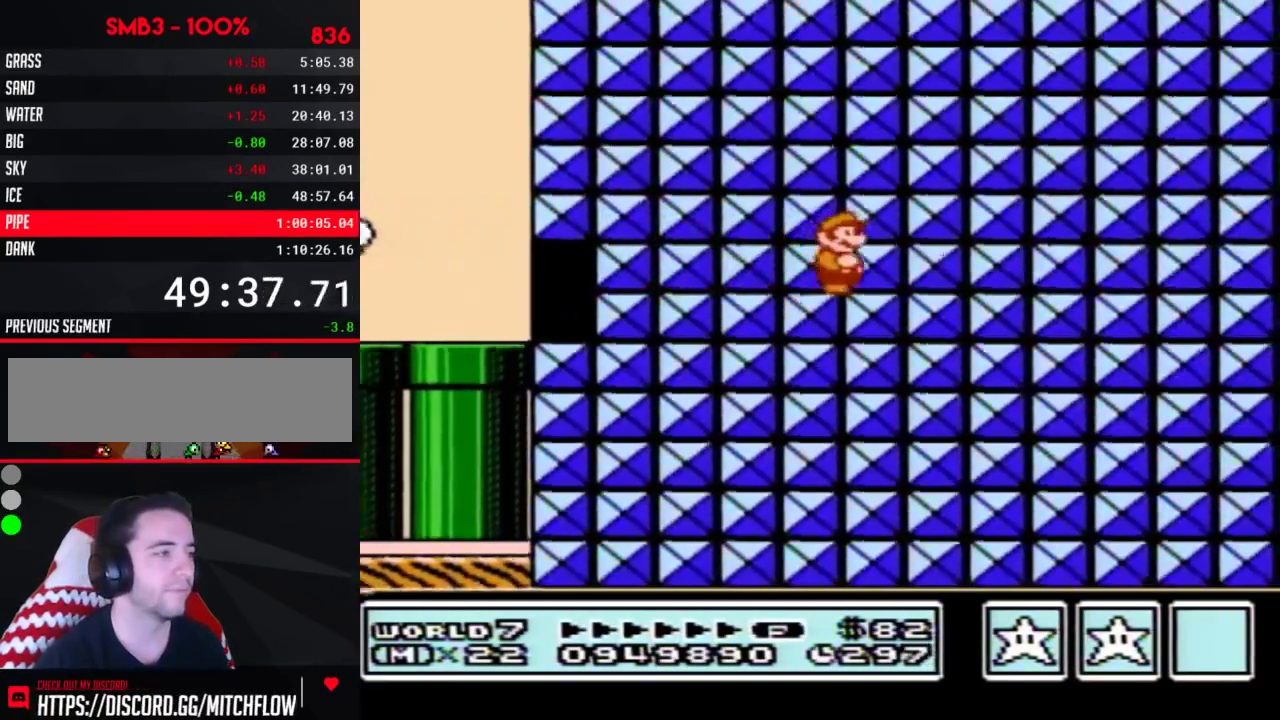
{"buttons": [], "events": [[67, "B", "down"], [133, "B", "up"], [200, "DPAD_RIGHT", "up"]]}
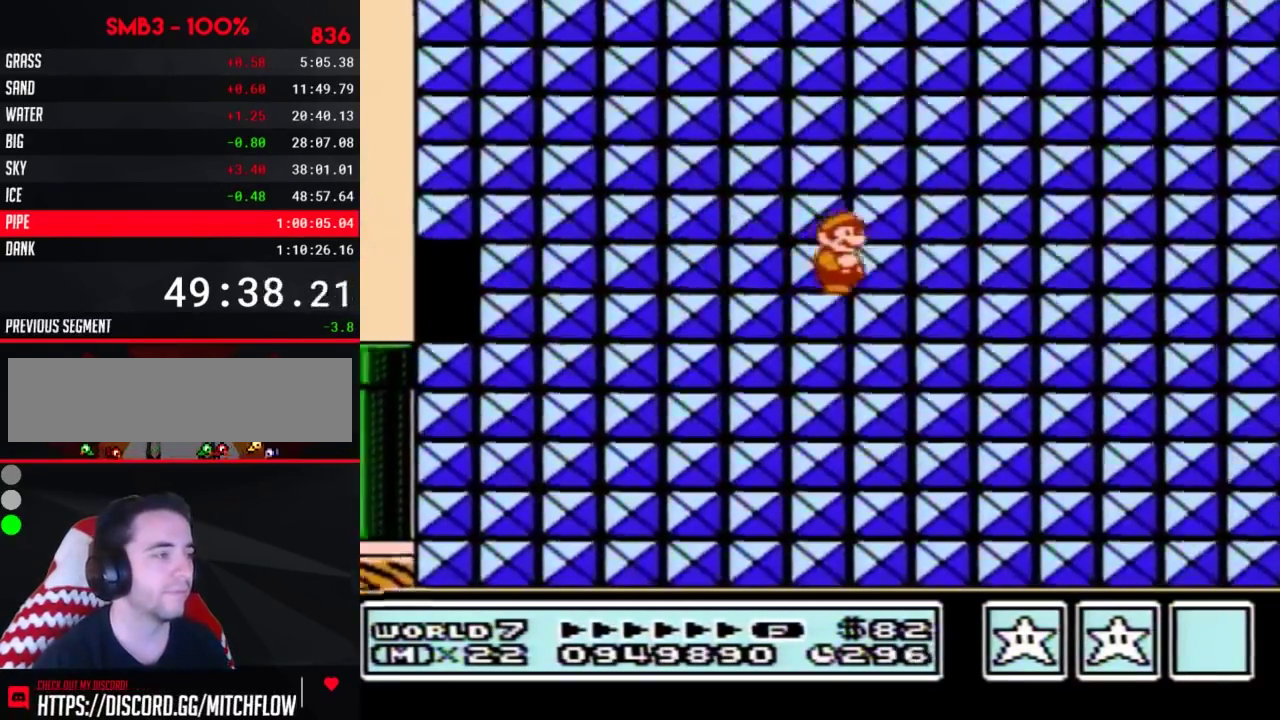
{"buttons": [], "events": []}
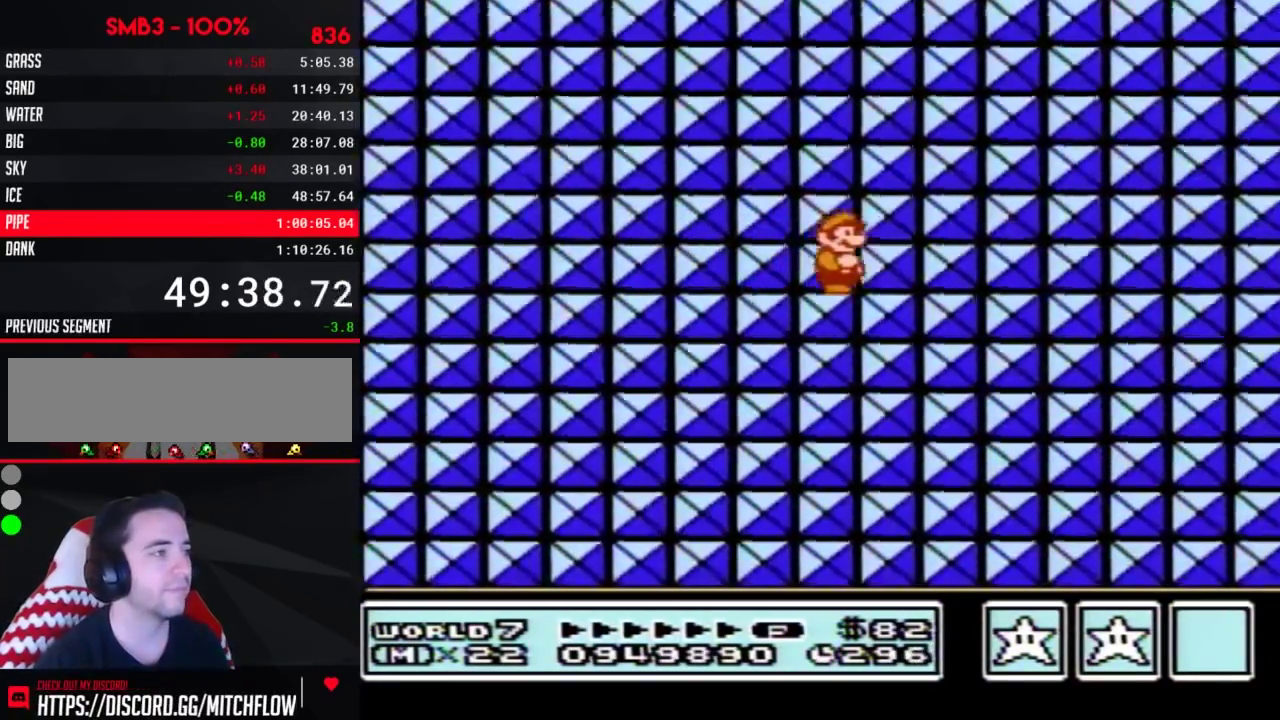
{"buttons": [], "events": []}
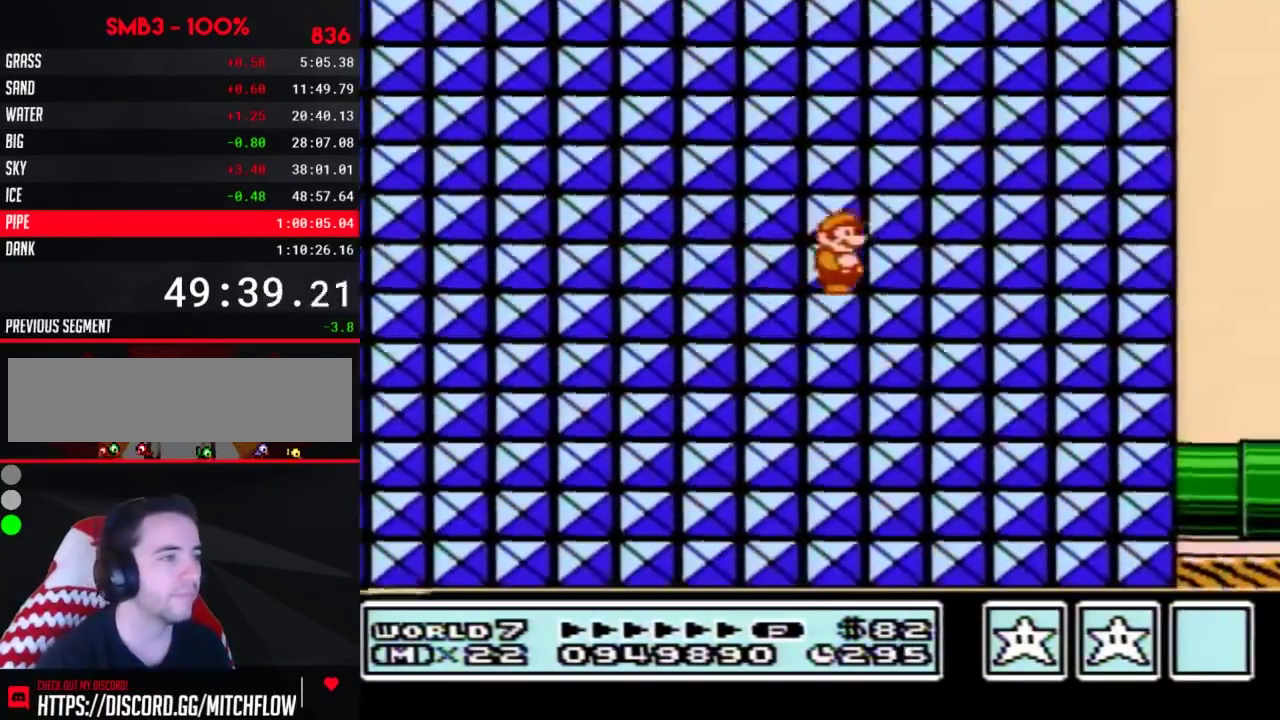
{"buttons": [], "events": []}
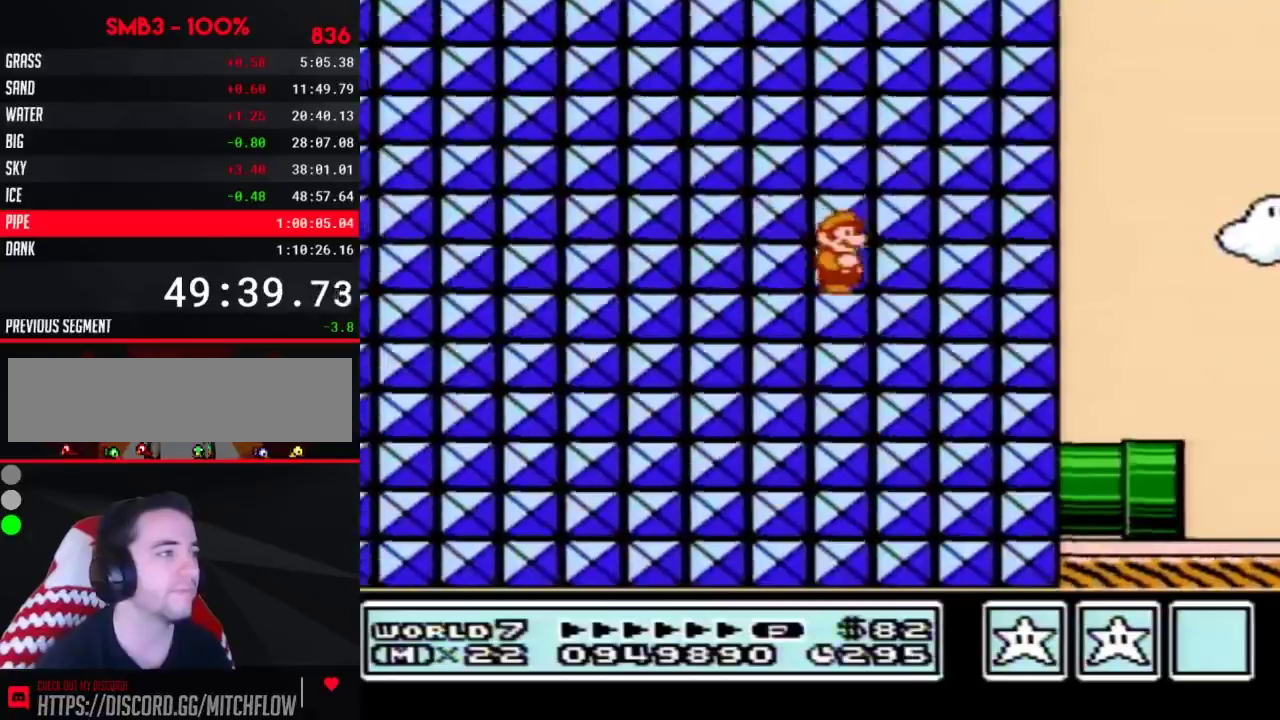
{"buttons": ["B", "DPAD_RIGHT"], "events": [[200, "B", "down"], [483, "DPAD_RIGHT", "down"]]}
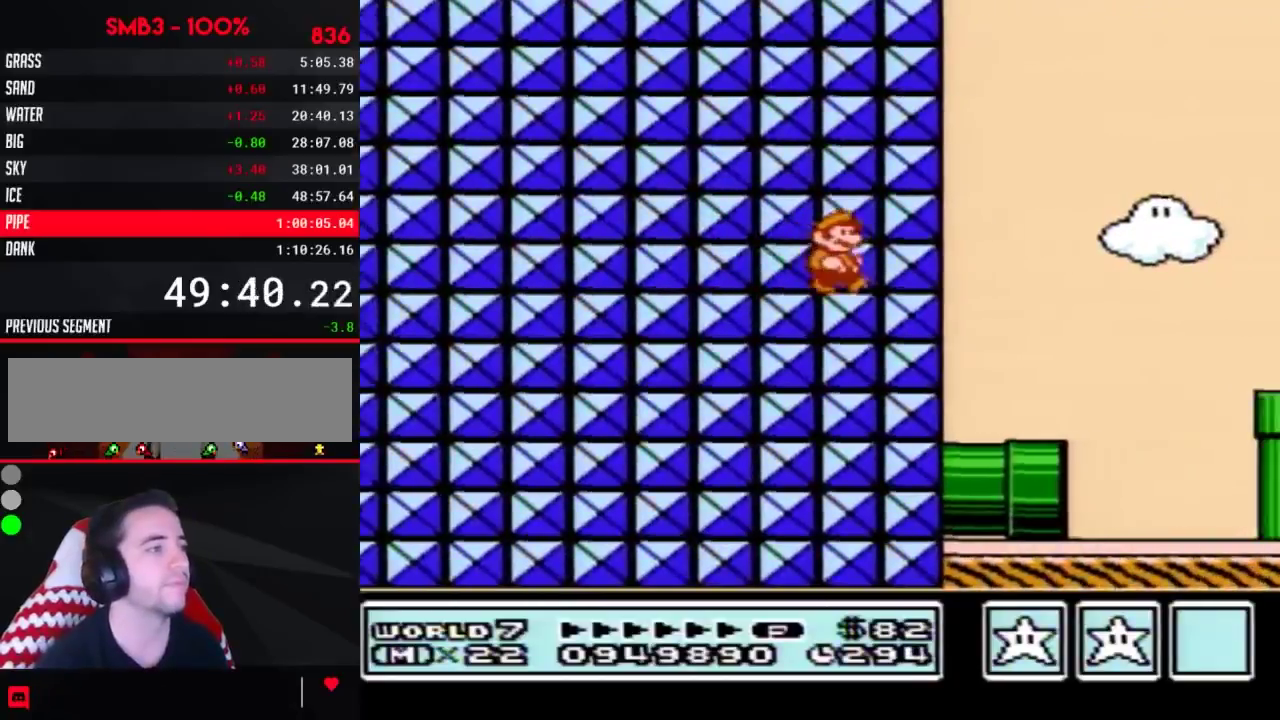
{"buttons": ["B", "DPAD_RIGHT"], "events": []}
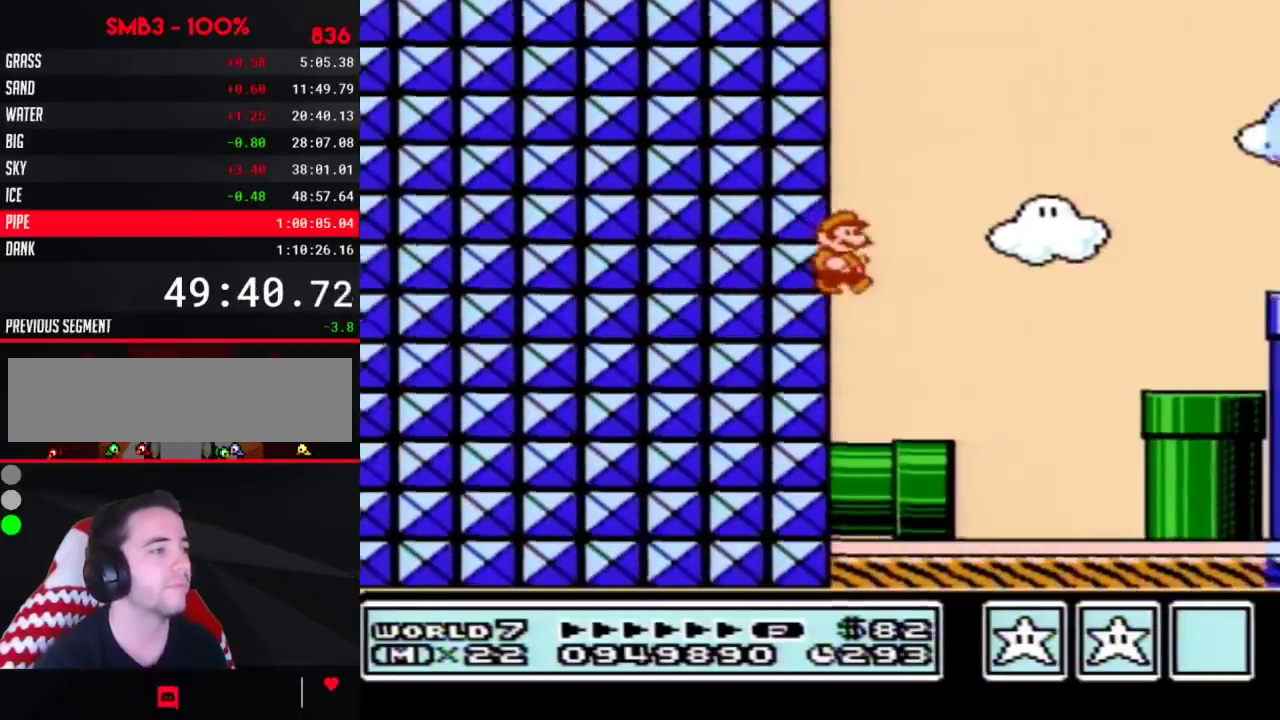
{"buttons": ["A", "B", "DPAD_RIGHT"], "events": [[500, "A", "down"]]}
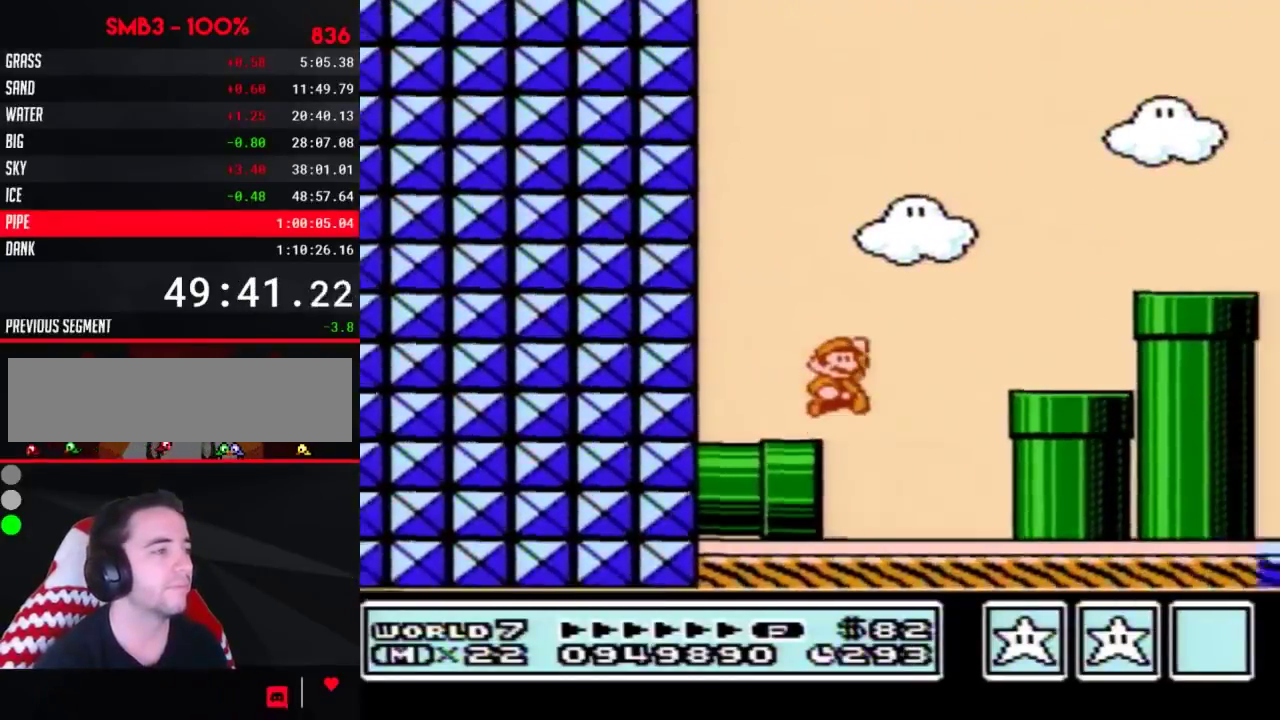
{"buttons": ["A", "B", "DPAD_RIGHT"], "events": []}
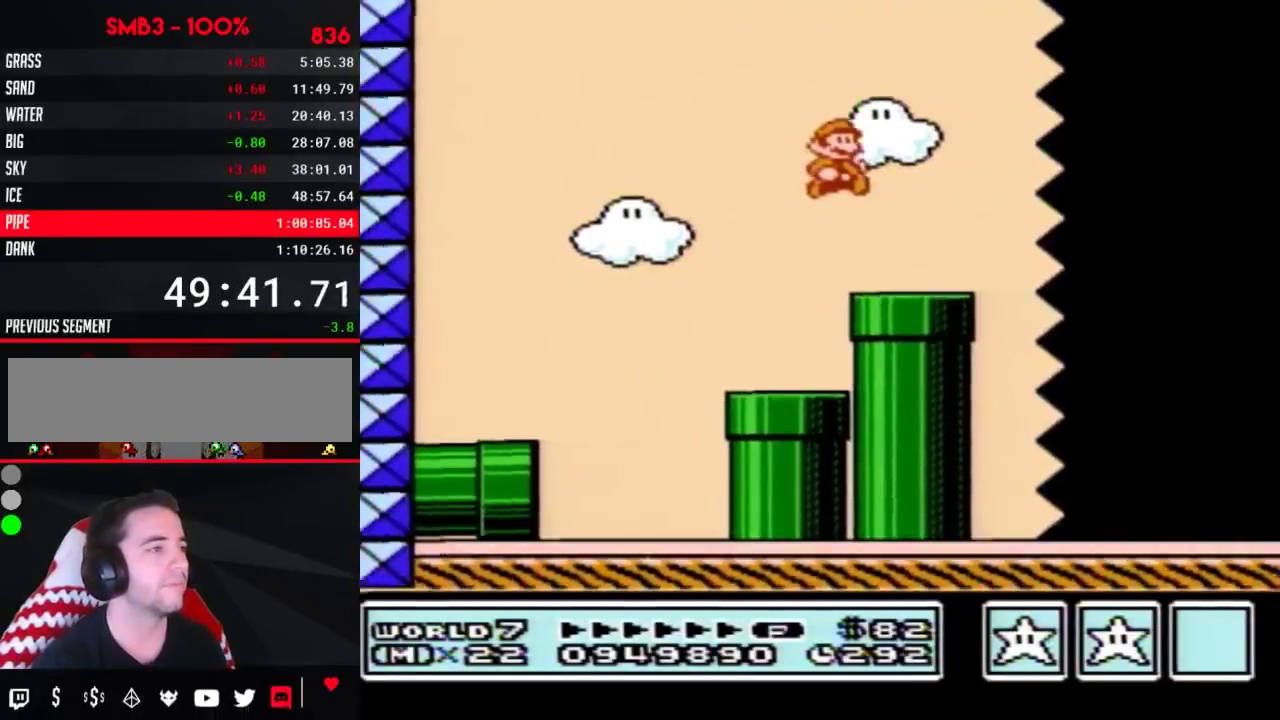
{"buttons": ["B", "DPAD_RIGHT"], "events": [[133, "A", "up"]]}
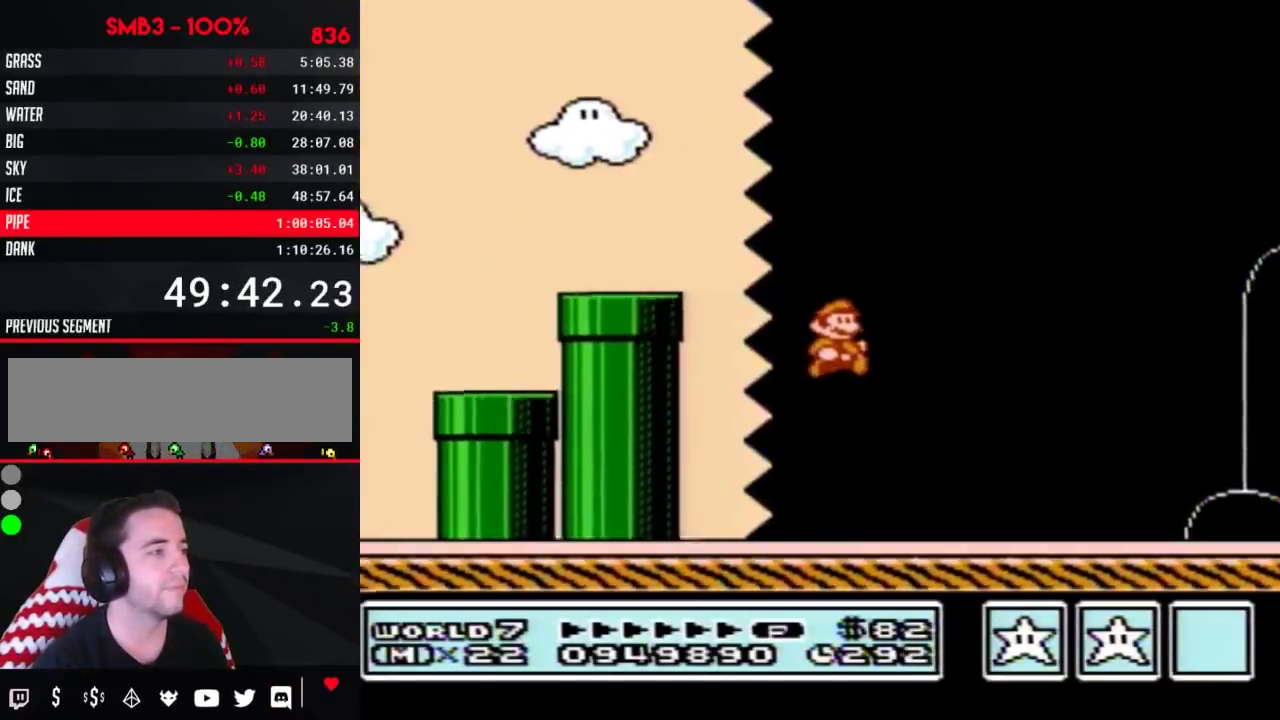
{"buttons": ["B", "DPAD_RIGHT"], "events": []}
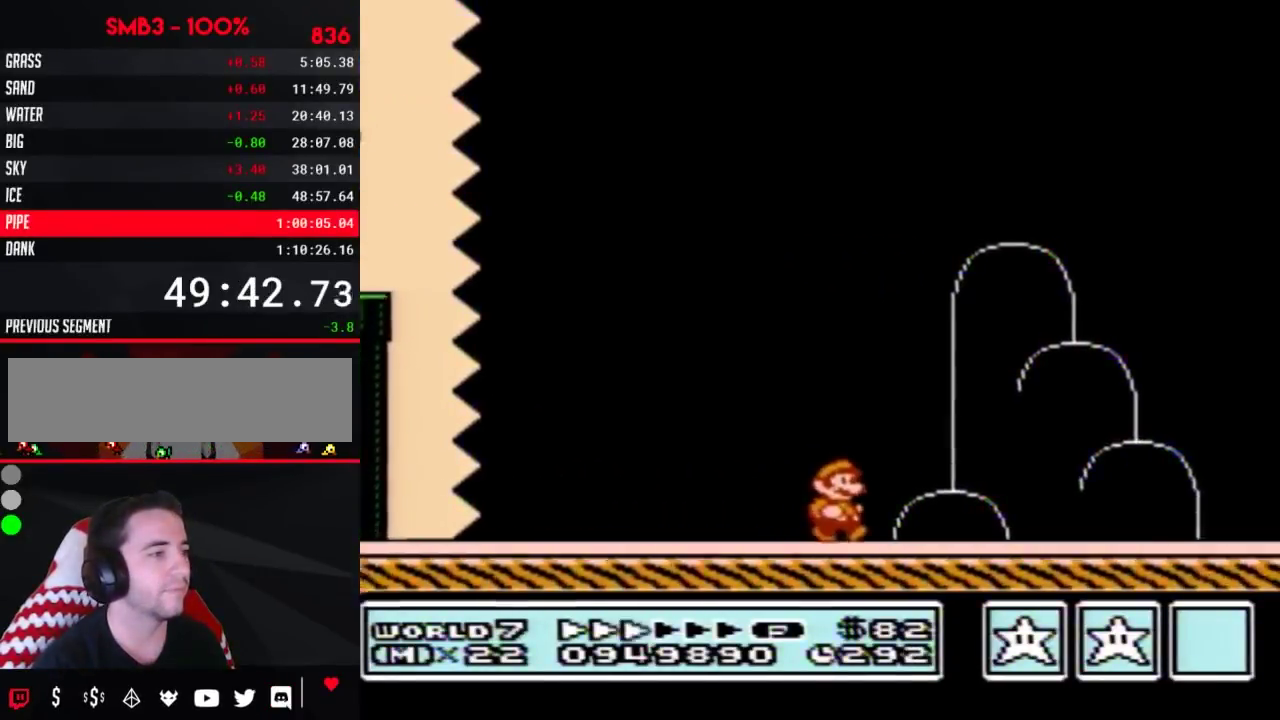
{"buttons": ["A", "B", "DPAD_RIGHT"], "events": [[483, "A", "down"]]}
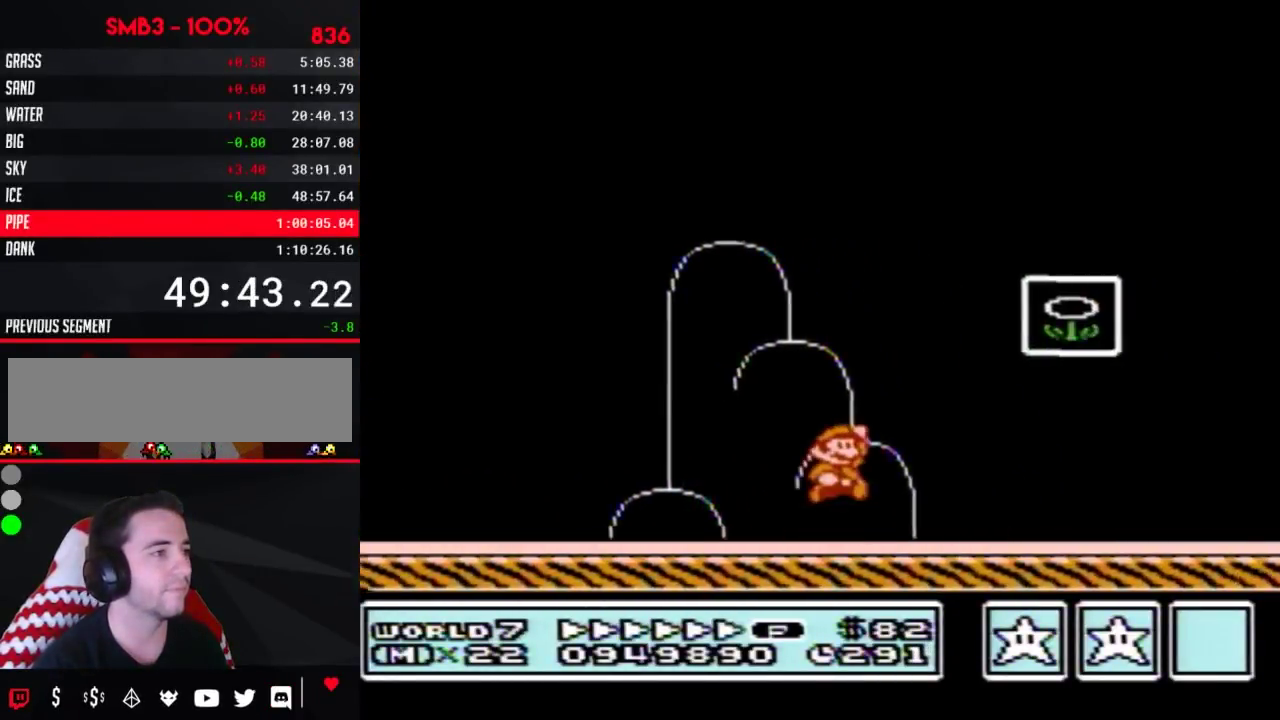
{"buttons": [], "events": [[200, "A", "up"], [350, "B", "up"], [450, "DPAD_RIGHT", "up"]]}